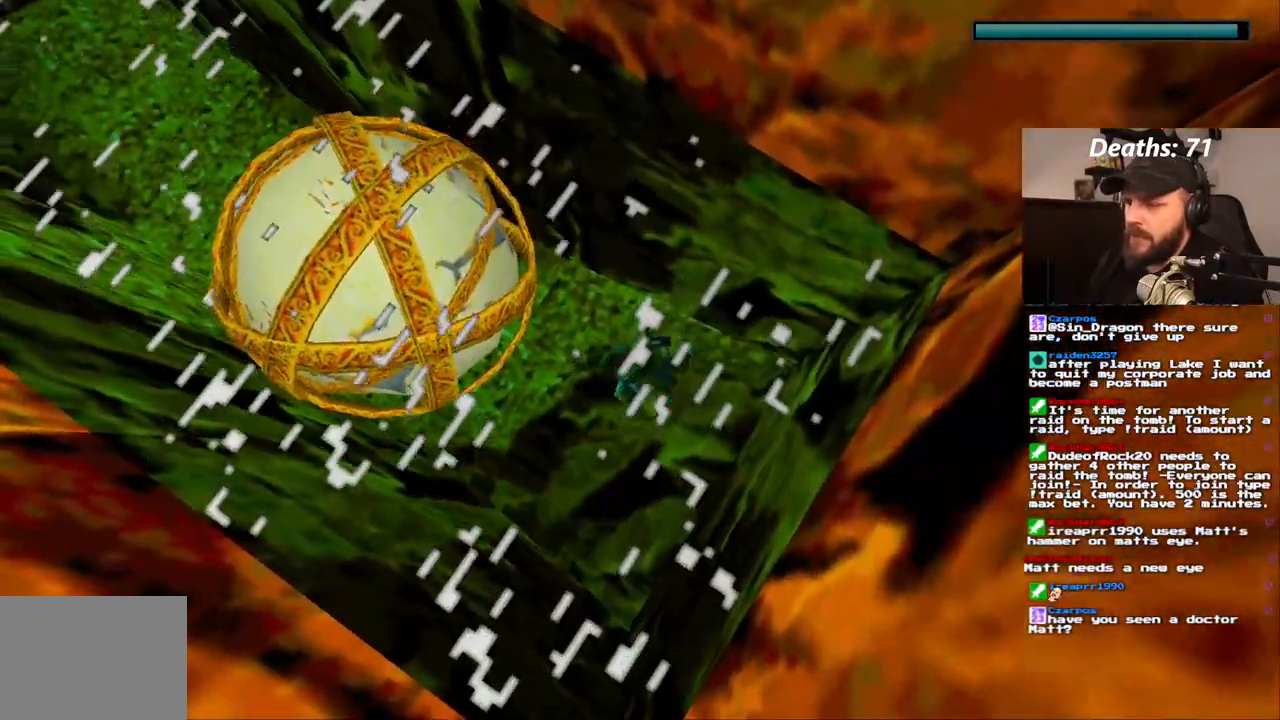
Gameplay with a controller (PlayStation layout); each line is a JSON object with the inputs held at the frame after it. "events" lists button and stick changes between this image and that frame as [ms after this image, input, new state], when the widget could be followed in between. Not read: L3 R3.
{"buttons": ["DPAD_DOWN"], "left_stick": "center", "right_stick": "center", "events": [[250, "SQUARE", "up"], [267, "DPAD_LEFT", "down"], [367, "DPAD_LEFT", "up"]]}
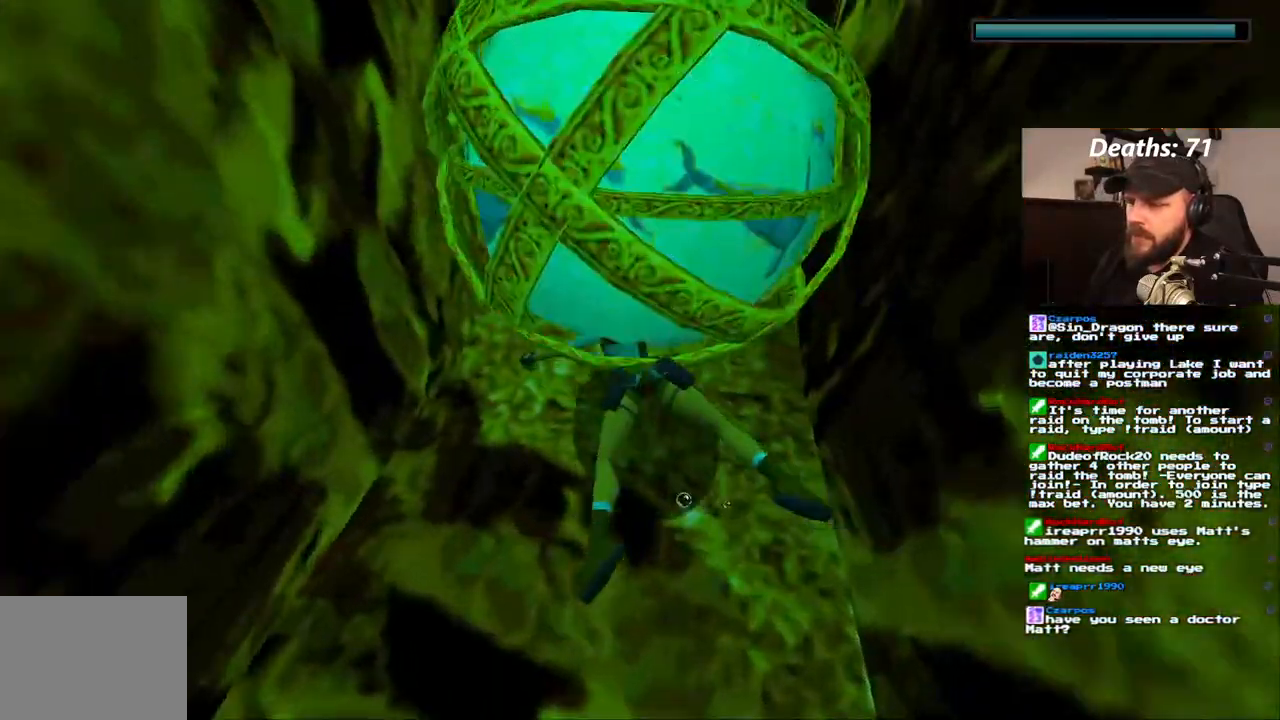
{"buttons": [], "left_stick": "center", "right_stick": "center", "events": [[483, "DPAD_DOWN", "up"]]}
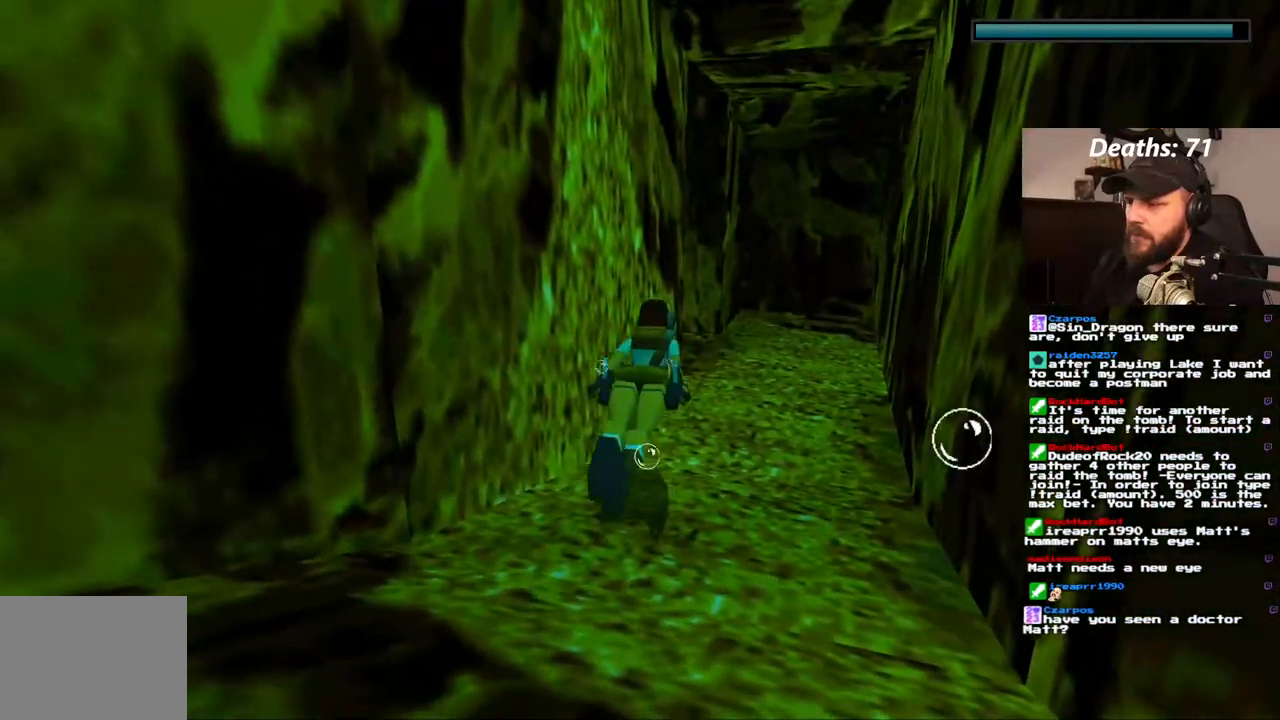
{"buttons": ["SQUARE"], "left_stick": "center", "right_stick": "center", "events": [[17, "SQUARE", "down"], [183, "DPAD_RIGHT", "down"], [250, "DPAD_RIGHT", "up"]]}
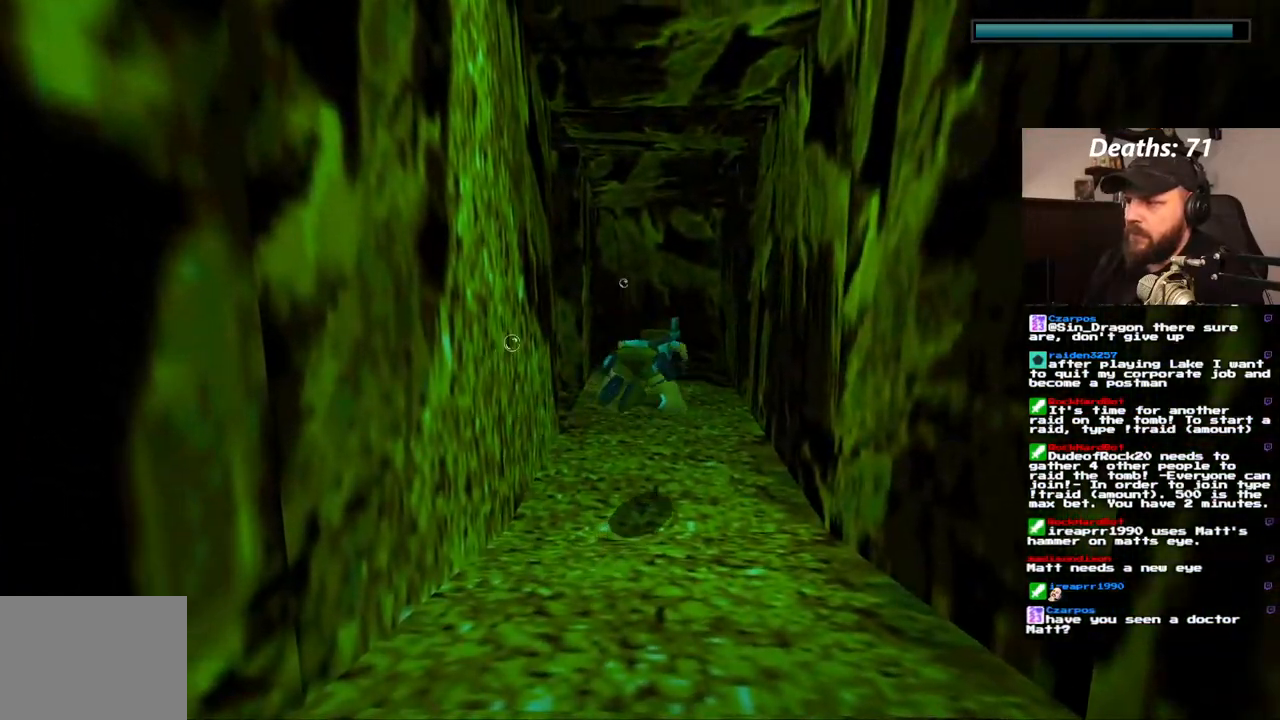
{"buttons": ["SQUARE"], "left_stick": "center", "right_stick": "center", "events": [[317, "DPAD_LEFT", "down"], [467, "DPAD_LEFT", "up"]]}
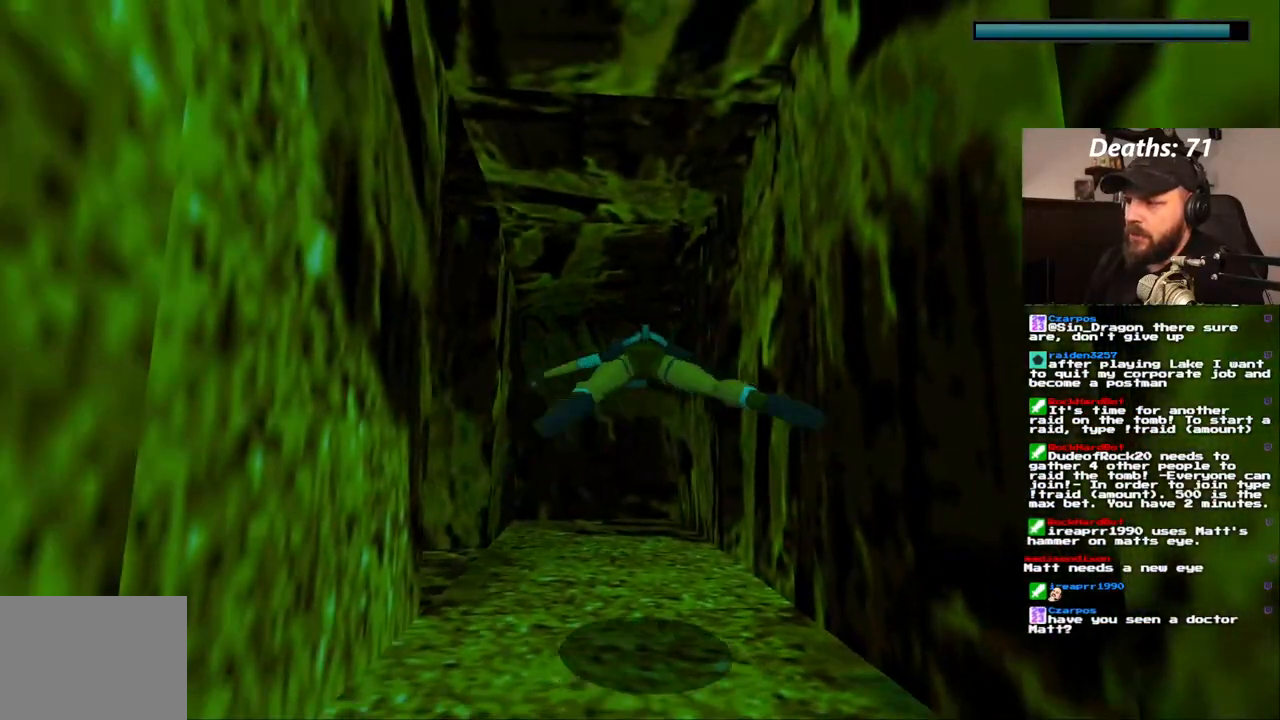
{"buttons": ["DPAD_LEFT"], "left_stick": "center", "right_stick": "center", "events": [[217, "DPAD_UP", "down"], [317, "DPAD_LEFT", "down"], [333, "SQUARE", "up"], [450, "DPAD_UP", "up"]]}
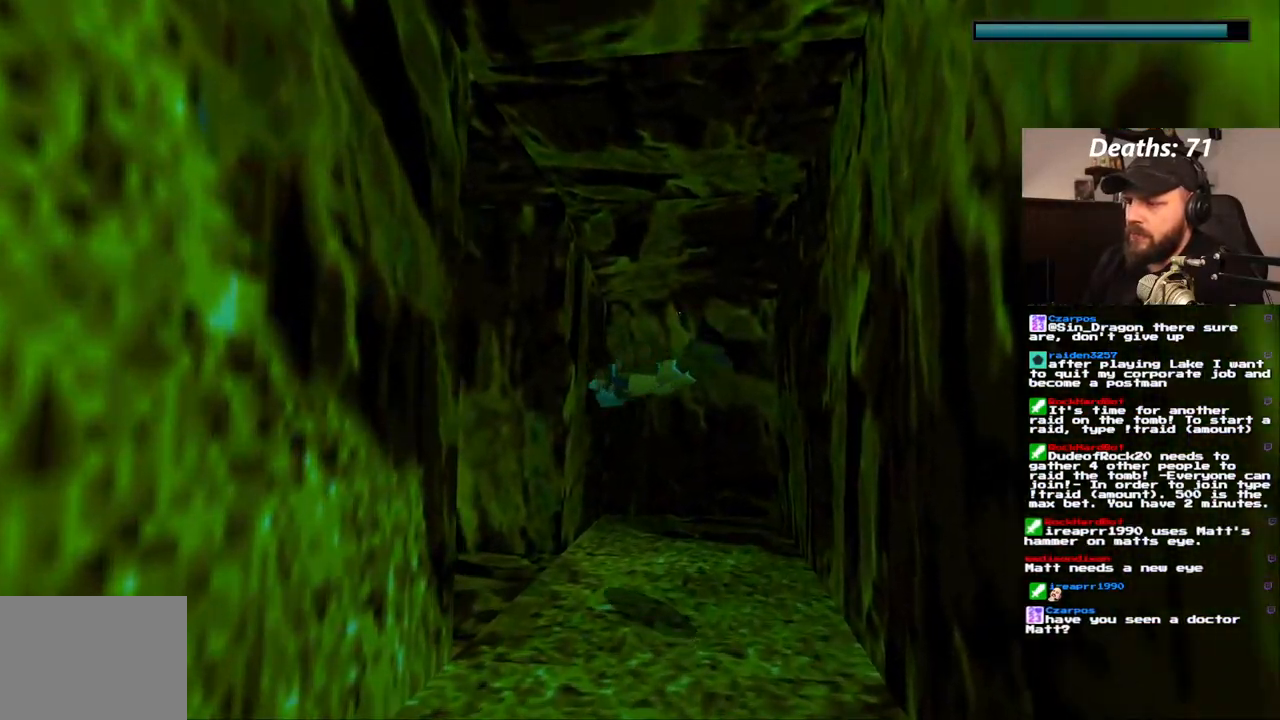
{"buttons": [], "left_stick": "center", "right_stick": "center", "events": [[367, "DPAD_LEFT", "up"]]}
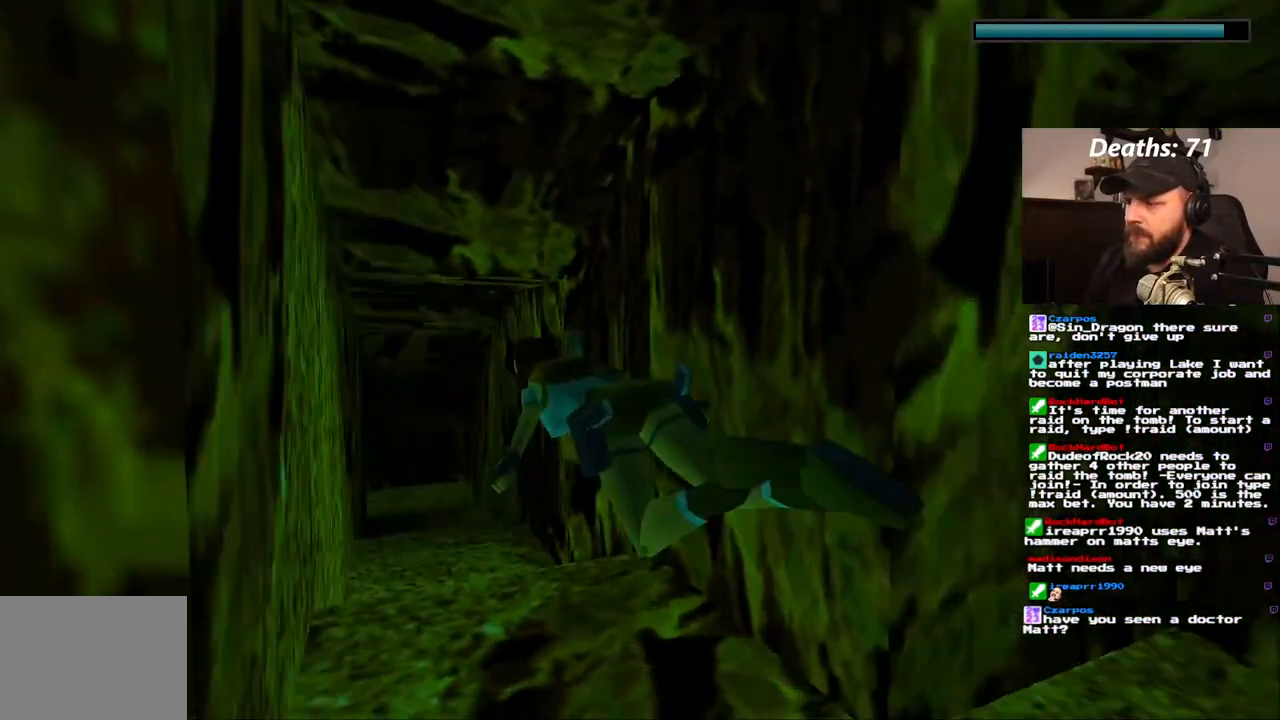
{"buttons": ["SQUARE"], "left_stick": "center", "right_stick": "center", "events": [[483, "SQUARE", "down"]]}
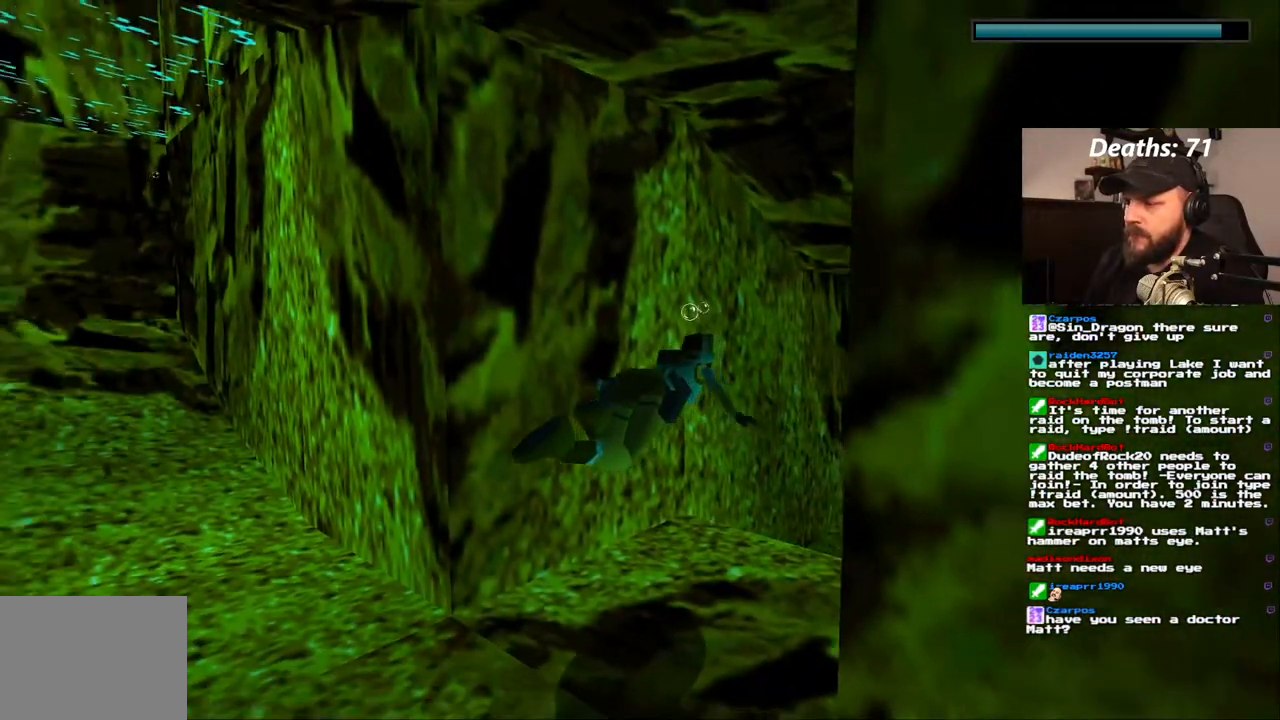
{"buttons": ["SQUARE"], "left_stick": "center", "right_stick": "center", "events": []}
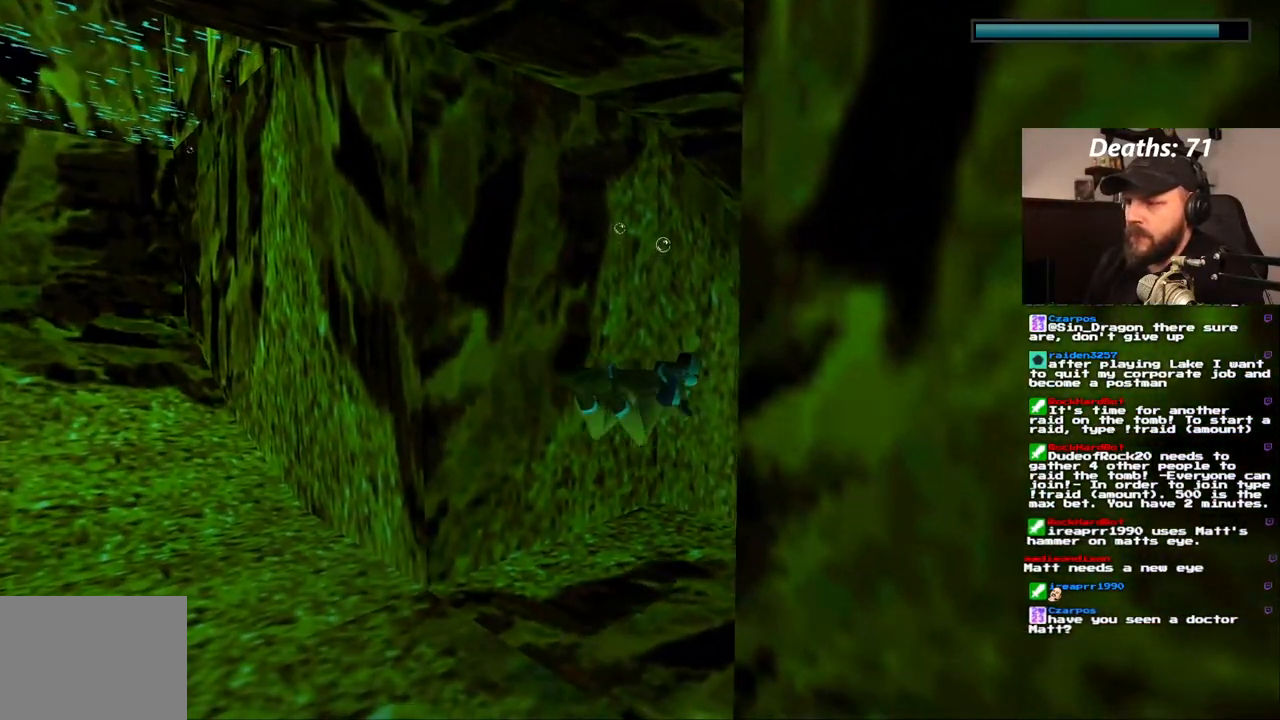
{"buttons": ["SQUARE"], "left_stick": "center", "right_stick": "center", "events": [[283, "DPAD_UP", "down"], [417, "DPAD_RIGHT", "down"], [417, "DPAD_UP", "up"], [483, "DPAD_RIGHT", "up"]]}
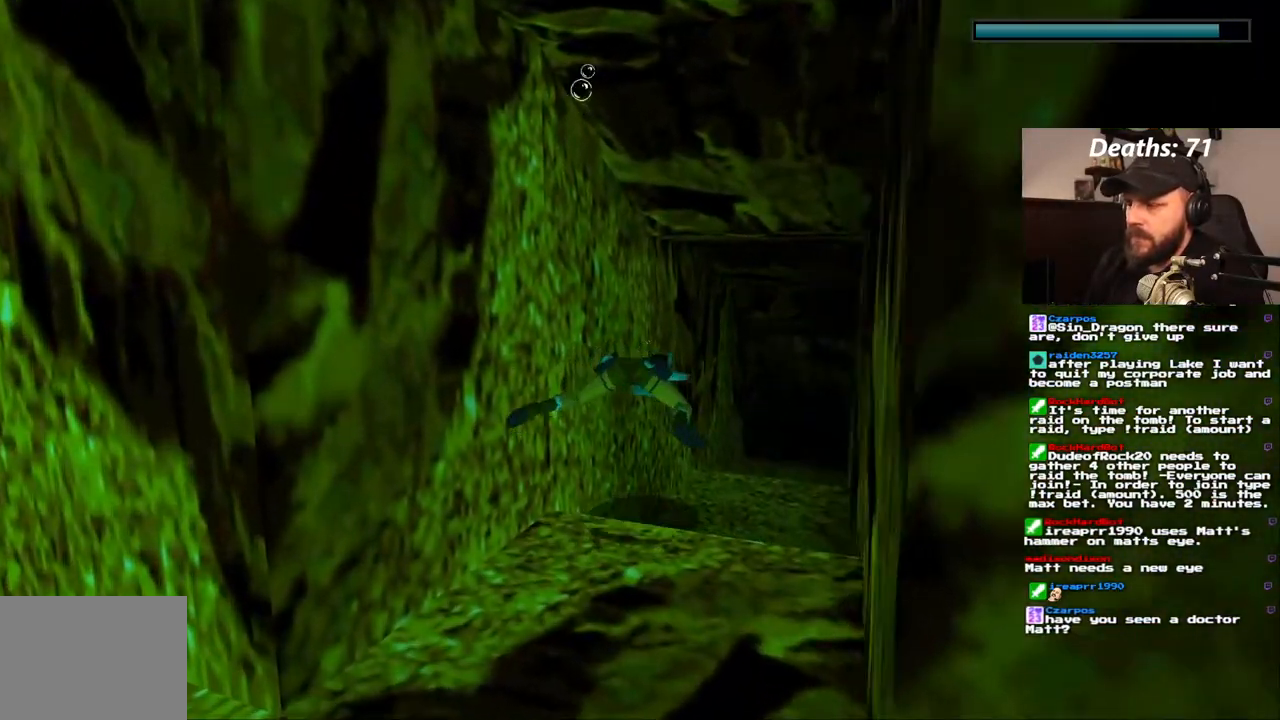
{"buttons": ["SQUARE"], "left_stick": "center", "right_stick": "center", "events": []}
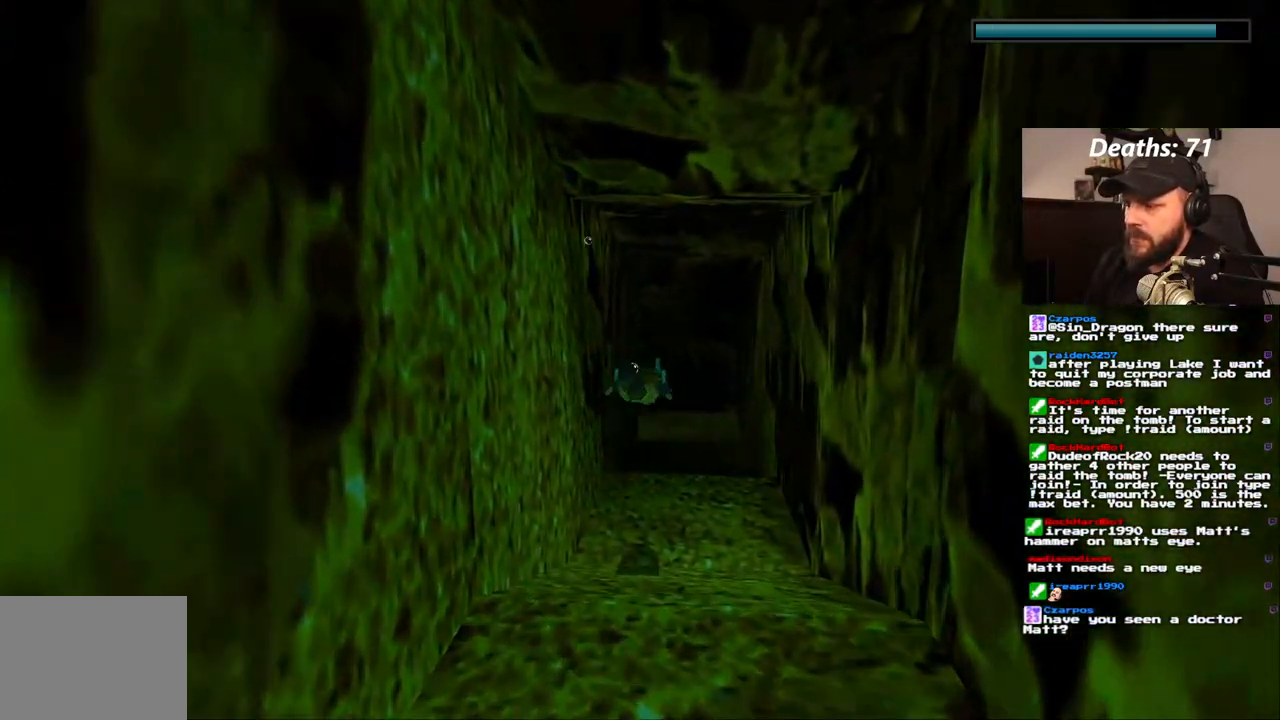
{"buttons": ["SQUARE", "DPAD_RIGHT"], "left_stick": "center", "right_stick": "center", "events": [[500, "DPAD_RIGHT", "down"]]}
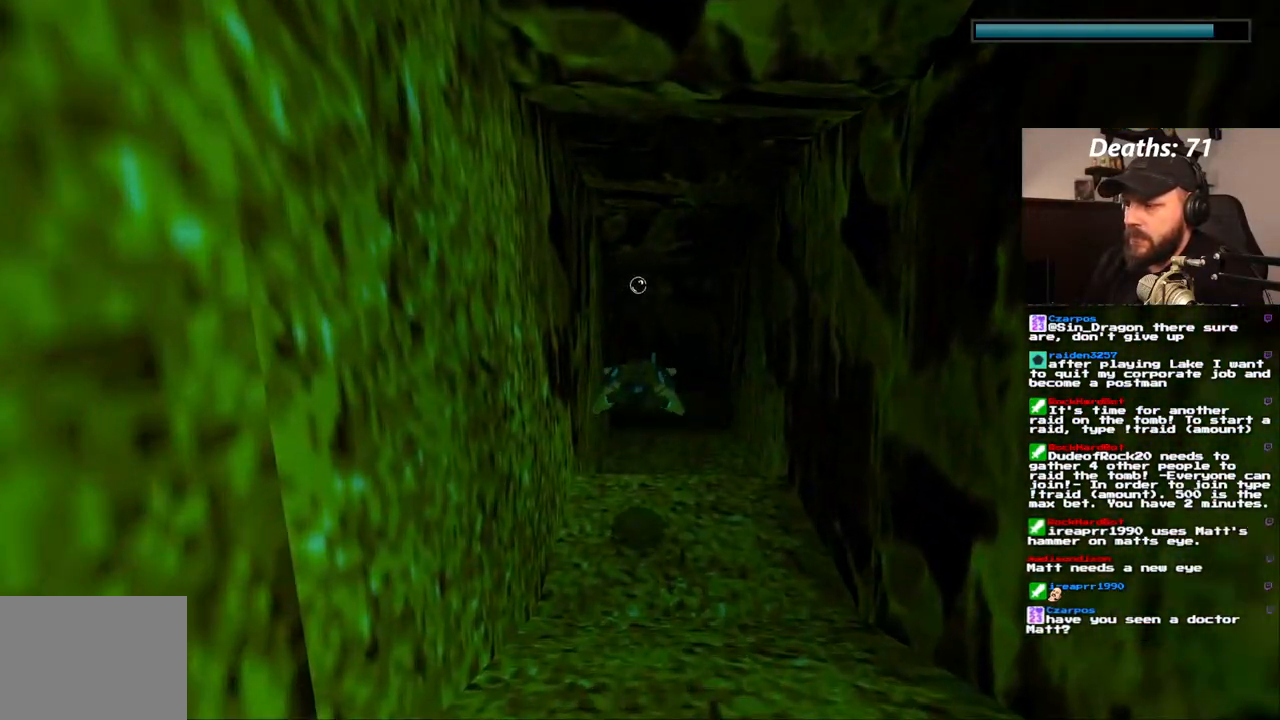
{"buttons": ["SQUARE", "DPAD_LEFT"], "left_stick": "center", "right_stick": "center", "events": [[100, "DPAD_RIGHT", "up"], [500, "DPAD_LEFT", "down"]]}
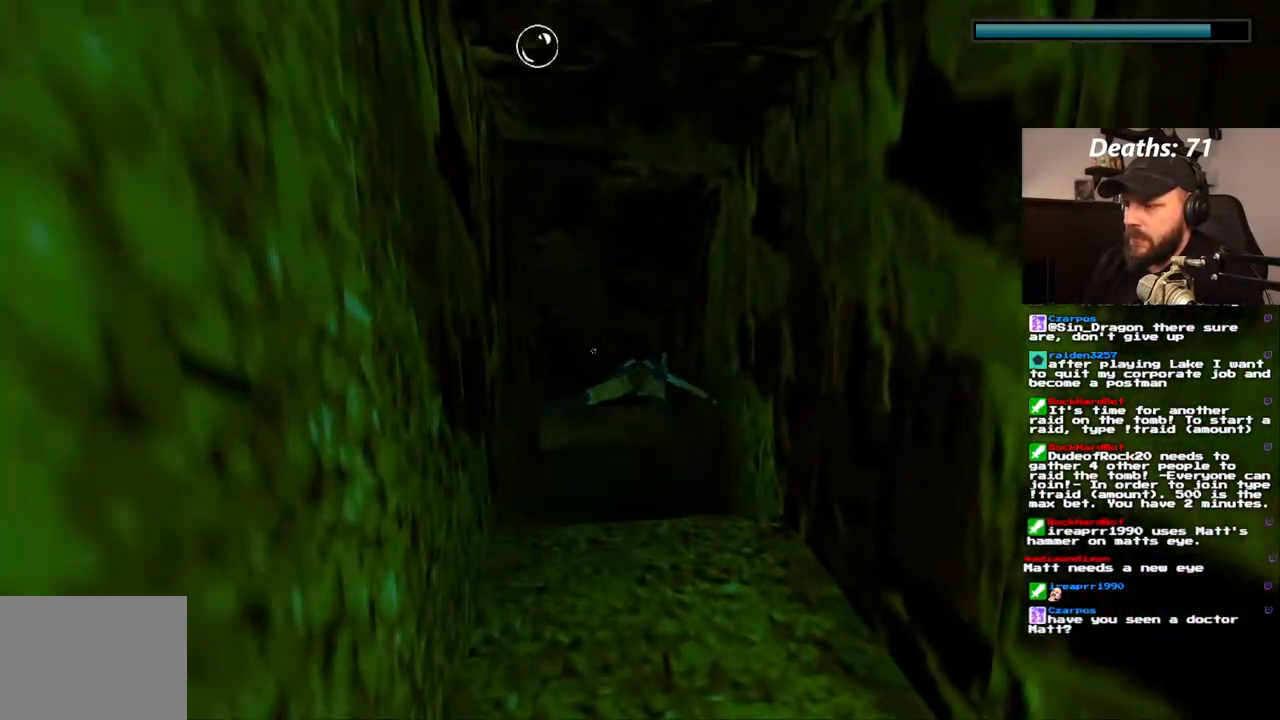
{"buttons": ["SQUARE"], "left_stick": "center", "right_stick": "center", "events": [[83, "DPAD_LEFT", "up"], [83, "DPAD_UP", "down"], [167, "DPAD_UP", "up"]]}
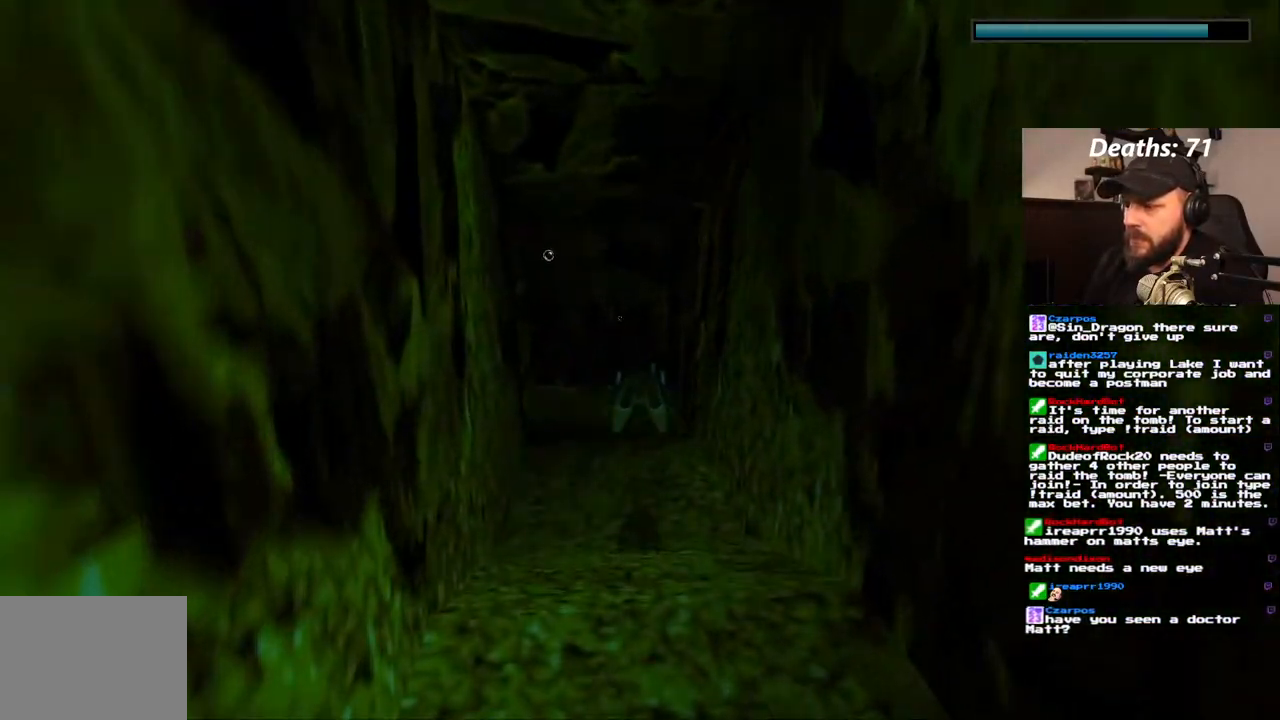
{"buttons": ["SQUARE"], "left_stick": "center", "right_stick": "center", "events": [[267, "DPAD_DOWN", "down"], [500, "DPAD_DOWN", "up"]]}
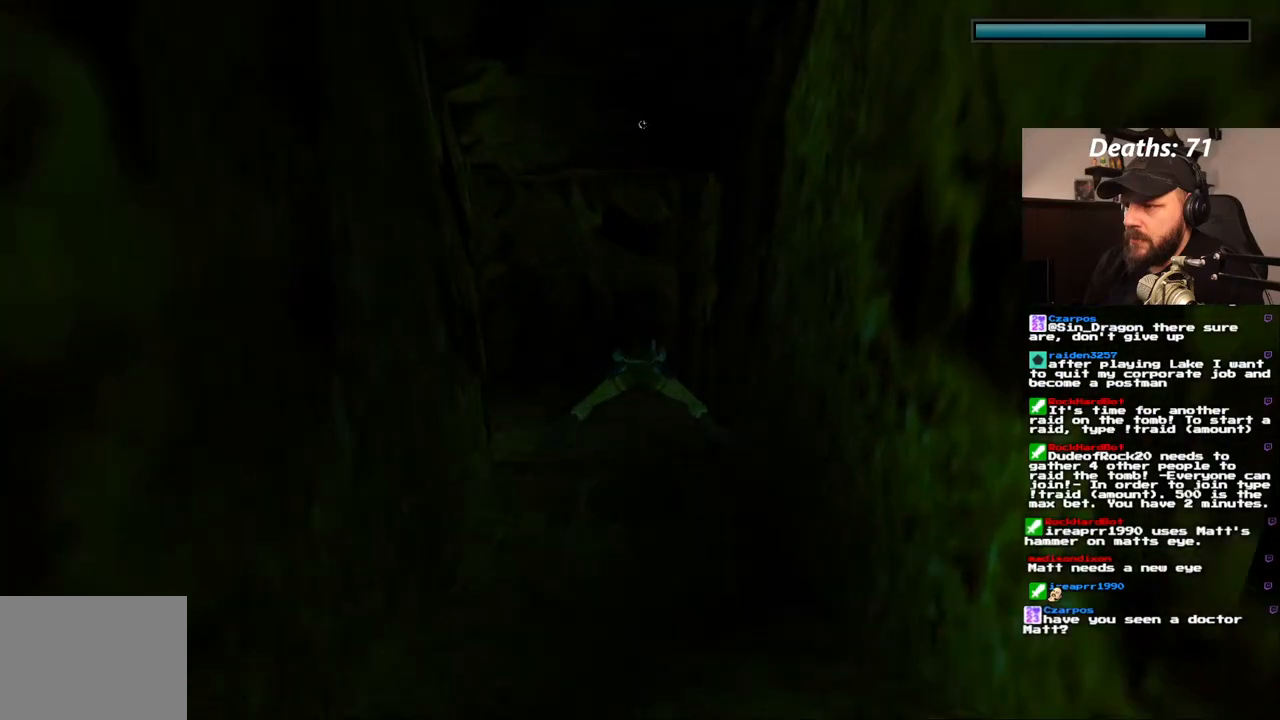
{"buttons": ["DPAD_LEFT"], "left_stick": "center", "right_stick": "center", "events": [[233, "DPAD_DOWN", "down"], [400, "DPAD_LEFT", "down"], [450, "SQUARE", "up"], [467, "DPAD_DOWN", "up"]]}
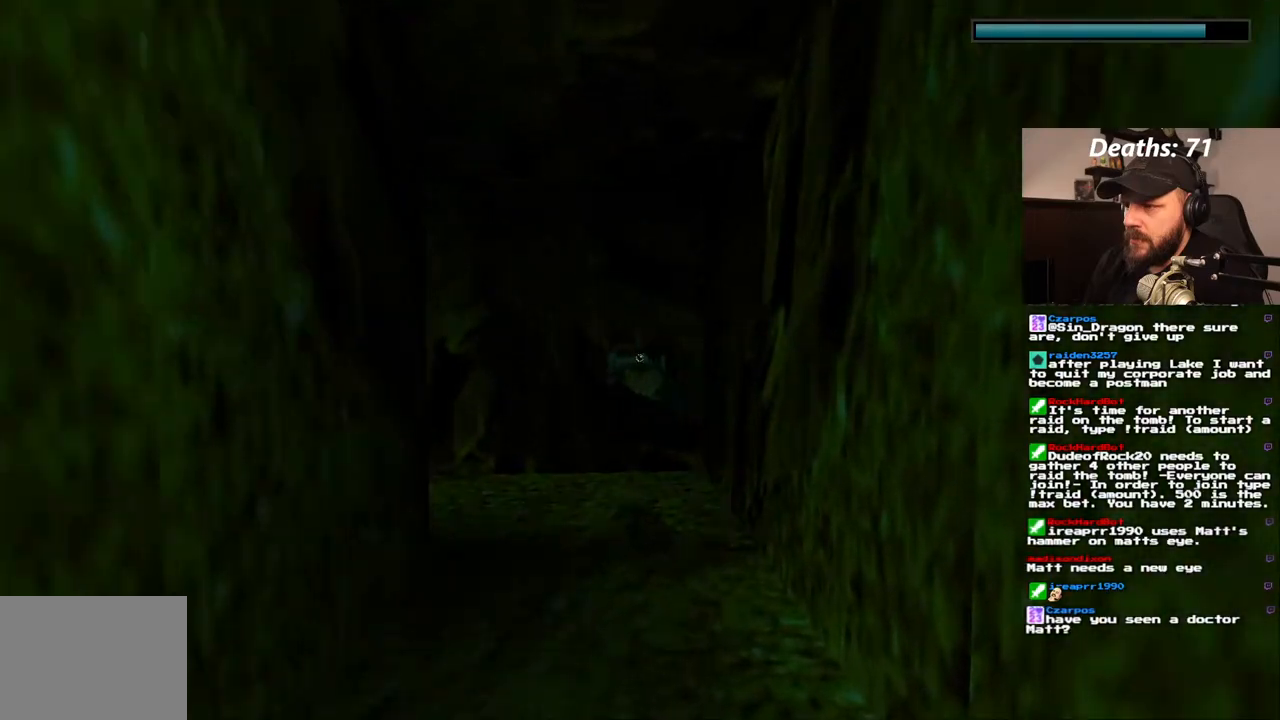
{"buttons": ["SQUARE"], "left_stick": "center", "right_stick": "center", "events": [[367, "SQUARE", "down"], [433, "DPAD_LEFT", "up"]]}
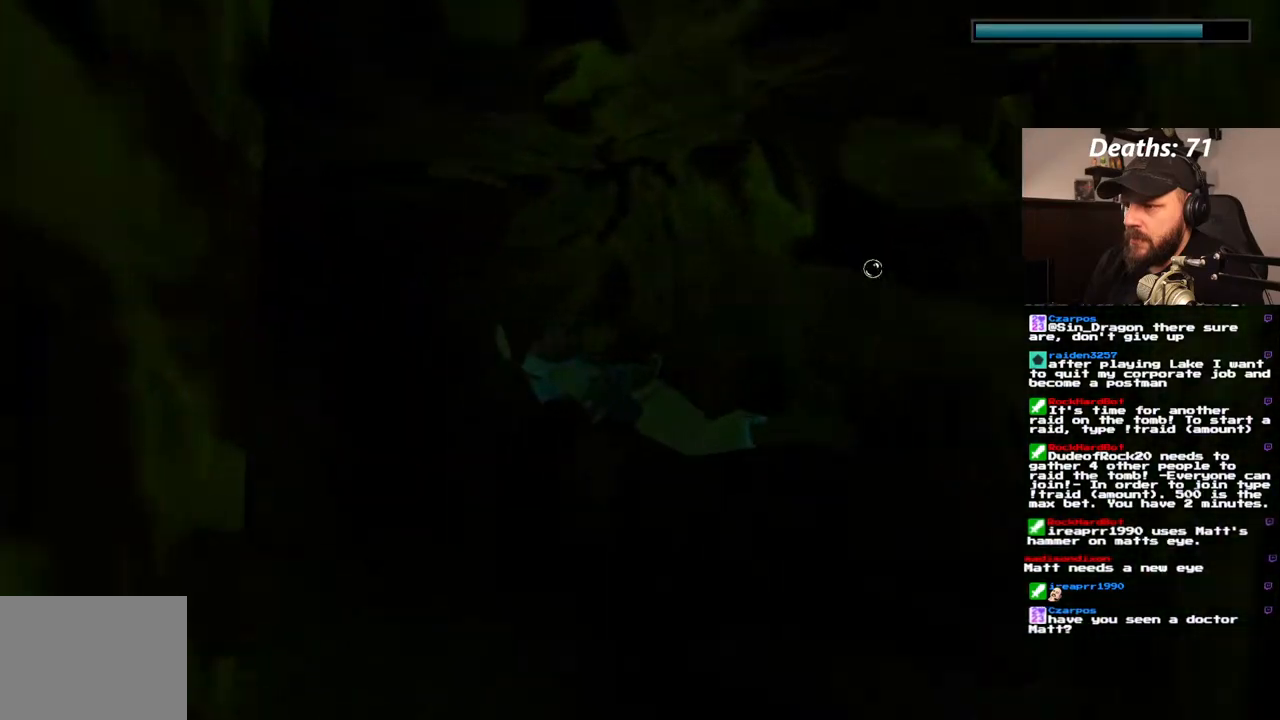
{"buttons": ["SQUARE", "DPAD_UP"], "left_stick": "center", "right_stick": "center", "events": [[433, "DPAD_UP", "down"]]}
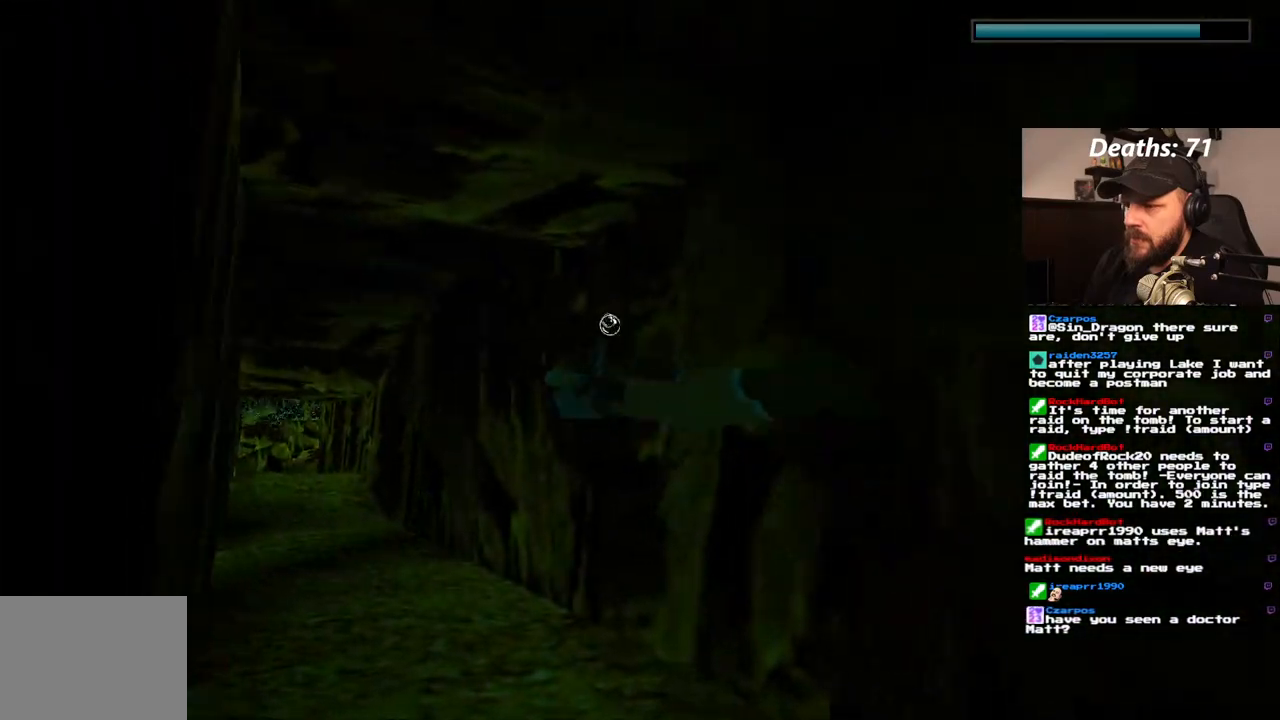
{"buttons": ["SQUARE"], "left_stick": "center", "right_stick": "center", "events": [[50, "DPAD_UP", "up"]]}
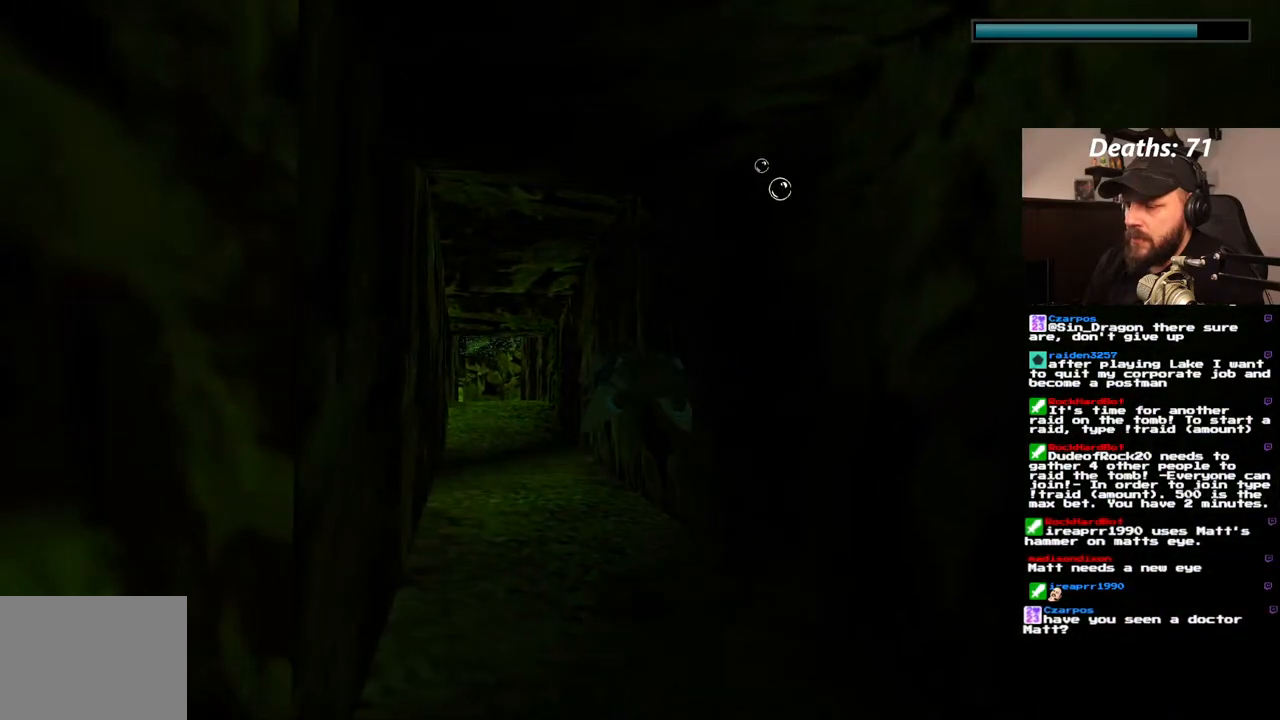
{"buttons": ["SQUARE"], "left_stick": "center", "right_stick": "center", "events": []}
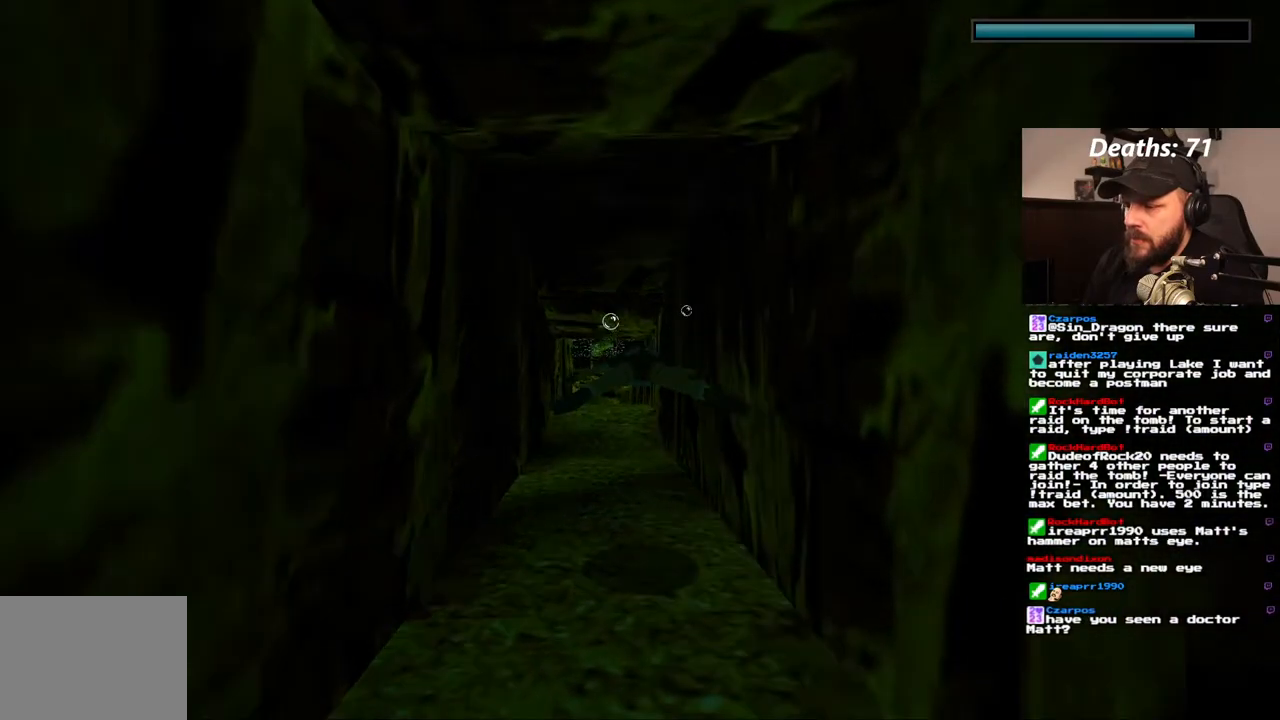
{"buttons": ["SQUARE"], "left_stick": "center", "right_stick": "center", "events": [[333, "DPAD_UP", "down"], [433, "DPAD_UP", "up"]]}
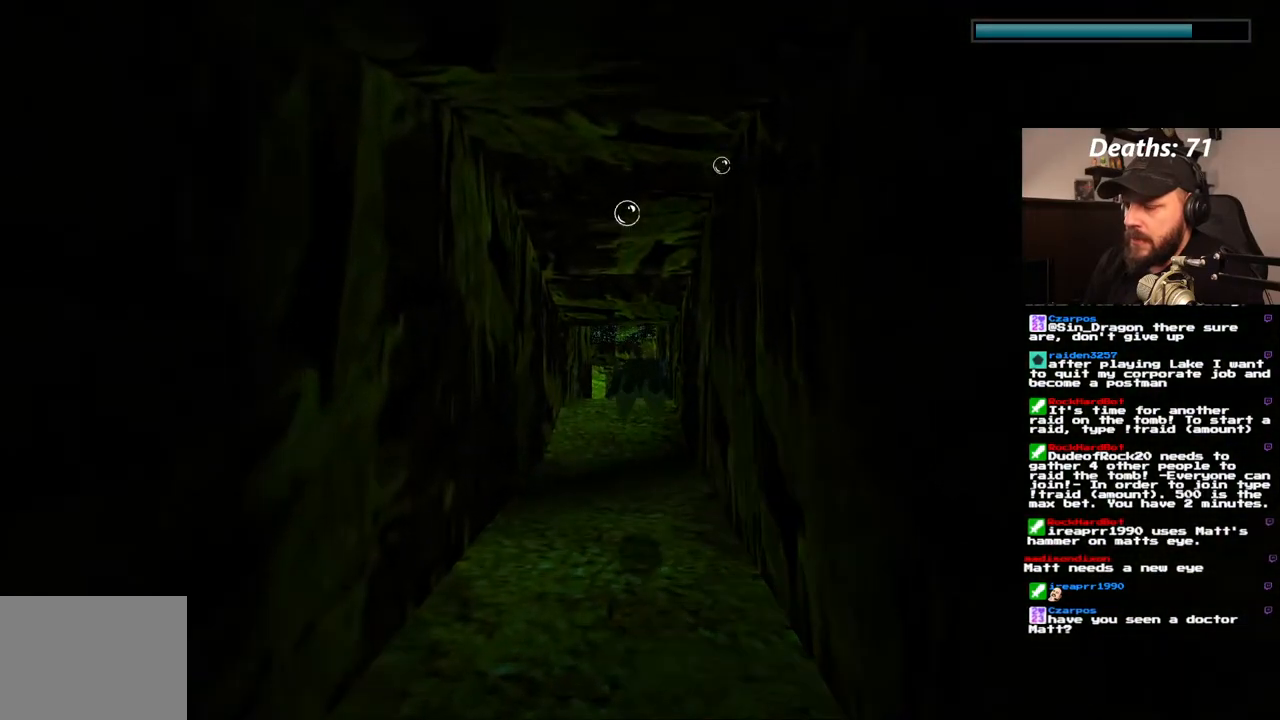
{"buttons": ["SQUARE"], "left_stick": "center", "right_stick": "center", "events": []}
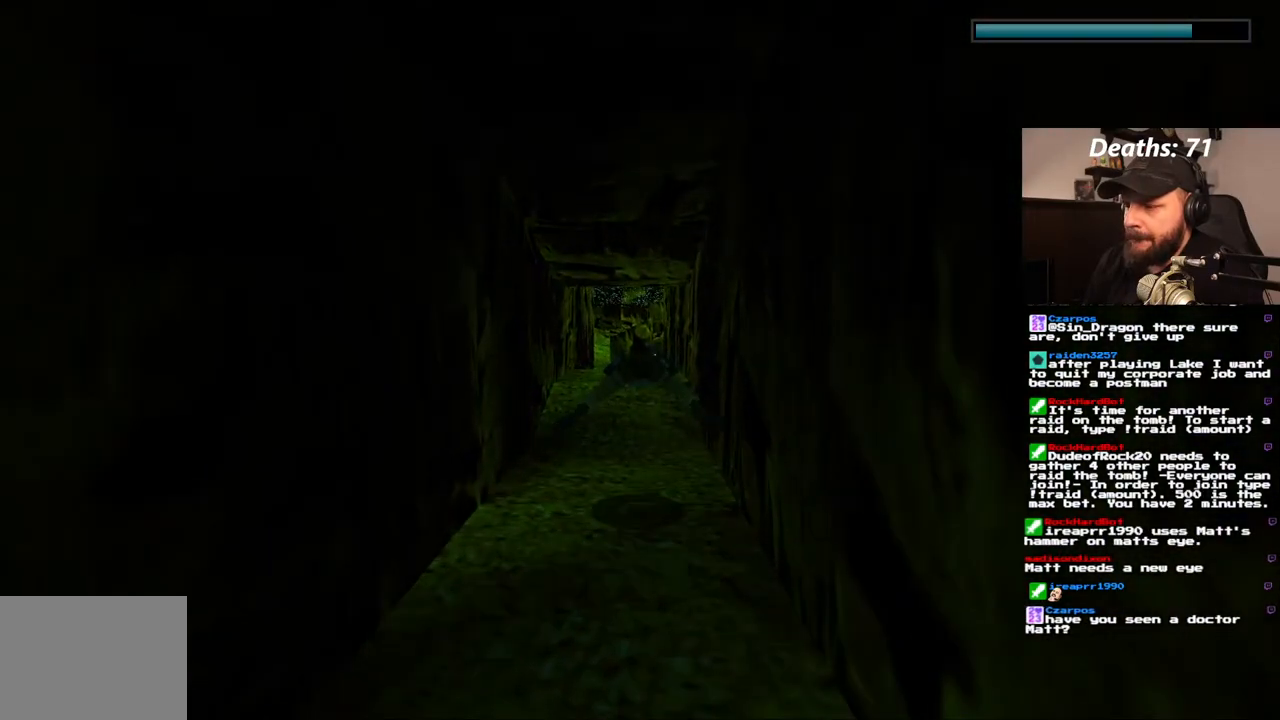
{"buttons": ["SQUARE"], "left_stick": "center", "right_stick": "center", "events": []}
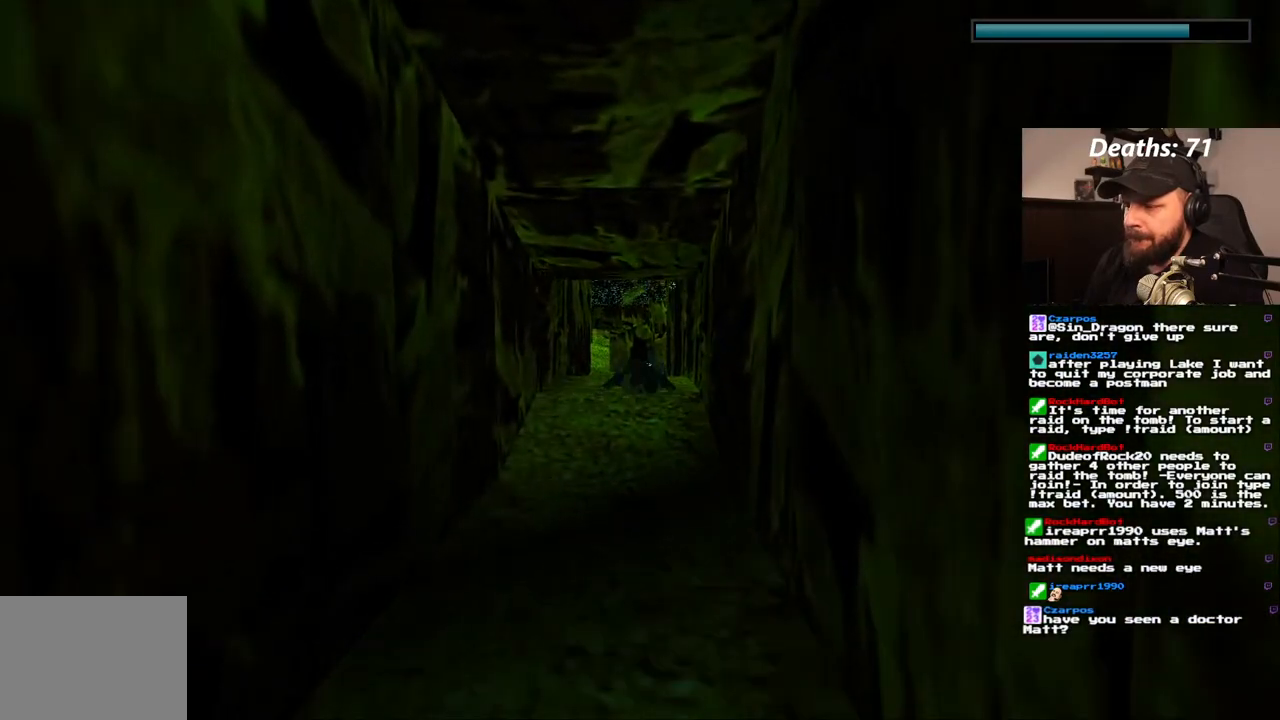
{"buttons": ["SQUARE"], "left_stick": "center", "right_stick": "center", "events": [[400, "DPAD_LEFT", "down"], [500, "DPAD_LEFT", "up"]]}
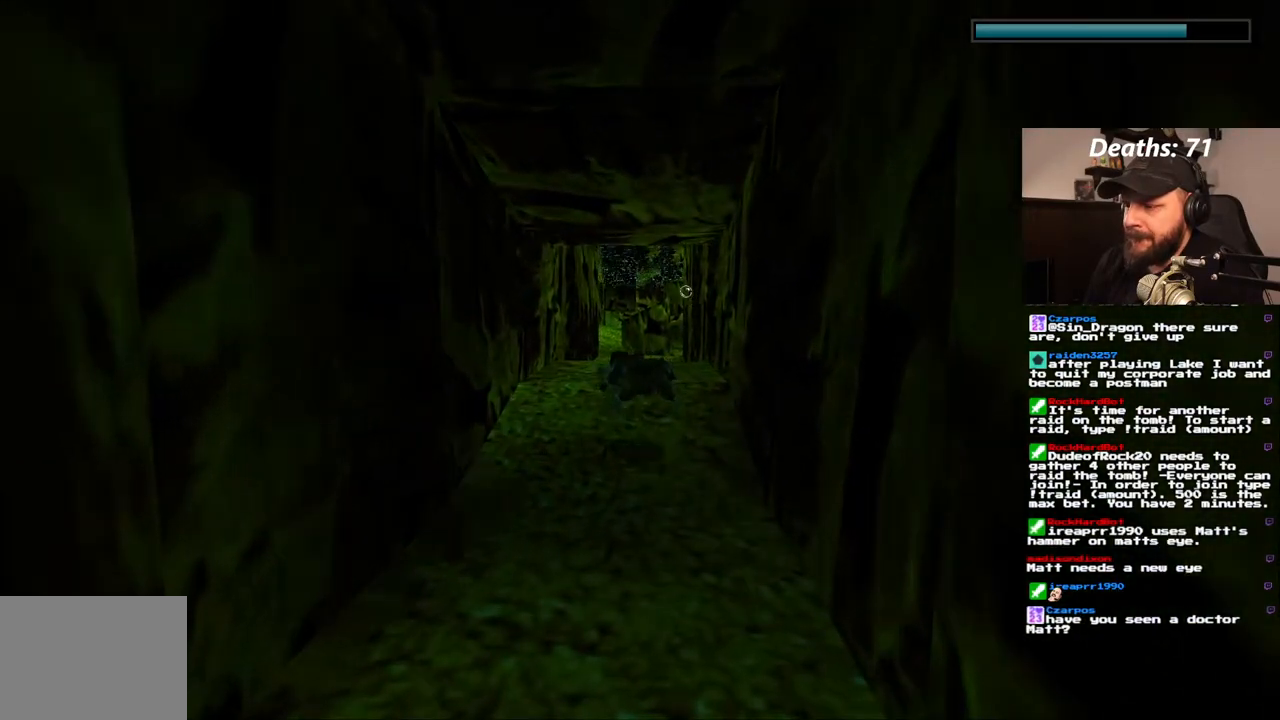
{"buttons": ["SQUARE"], "left_stick": "center", "right_stick": "center", "events": [[250, "DPAD_RIGHT", "down"], [367, "DPAD_RIGHT", "up"]]}
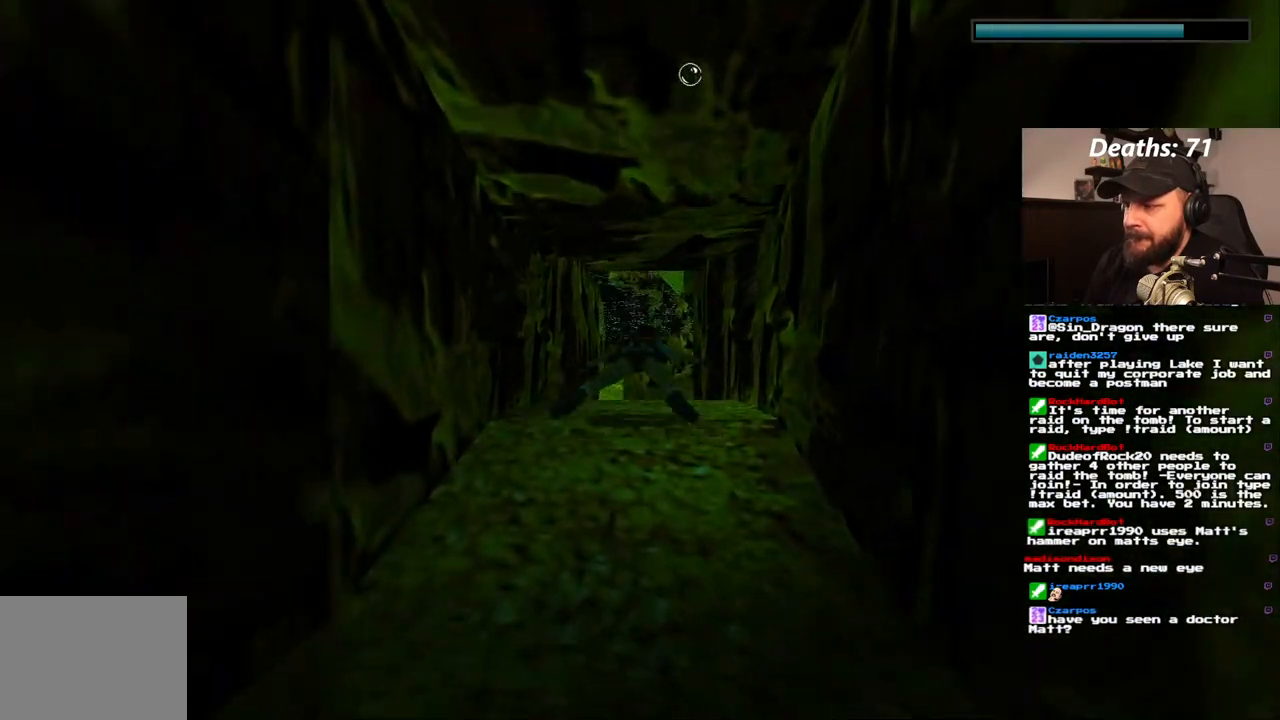
{"buttons": ["SQUARE"], "left_stick": "center", "right_stick": "center", "events": []}
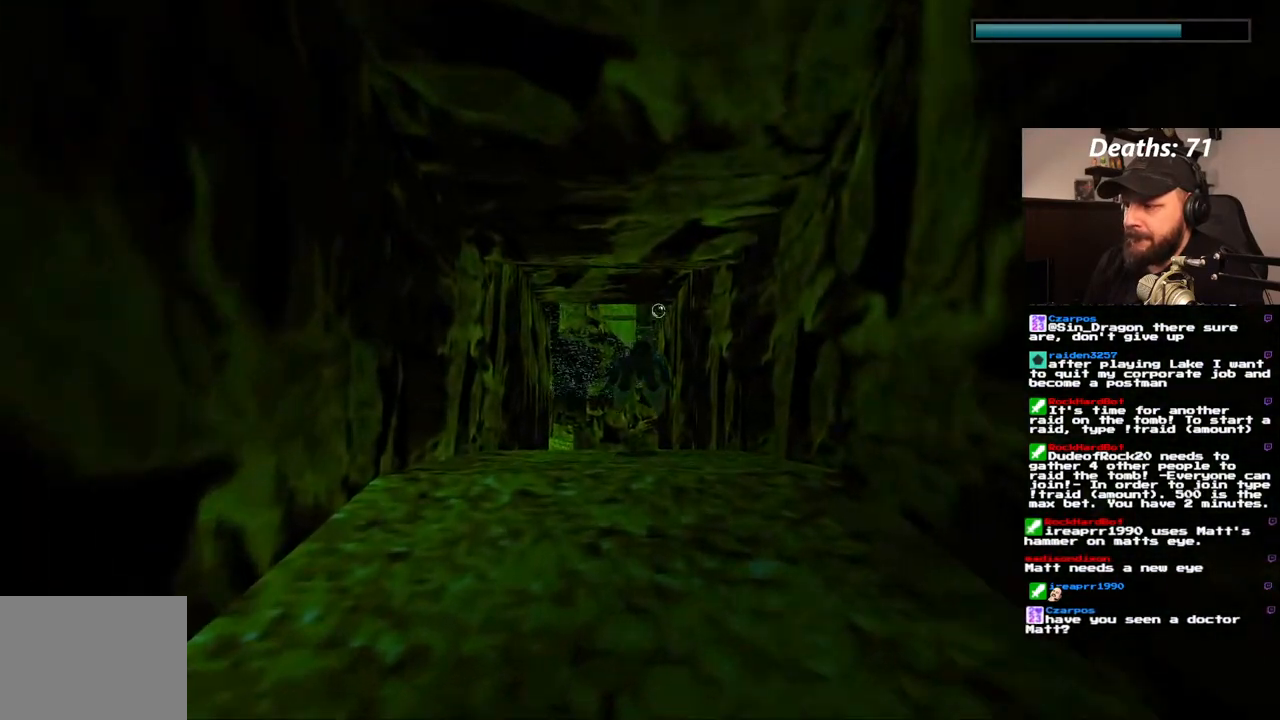
{"buttons": ["SQUARE"], "left_stick": "center", "right_stick": "center", "events": [[50, "DPAD_UP", "down"], [150, "DPAD_UP", "up"]]}
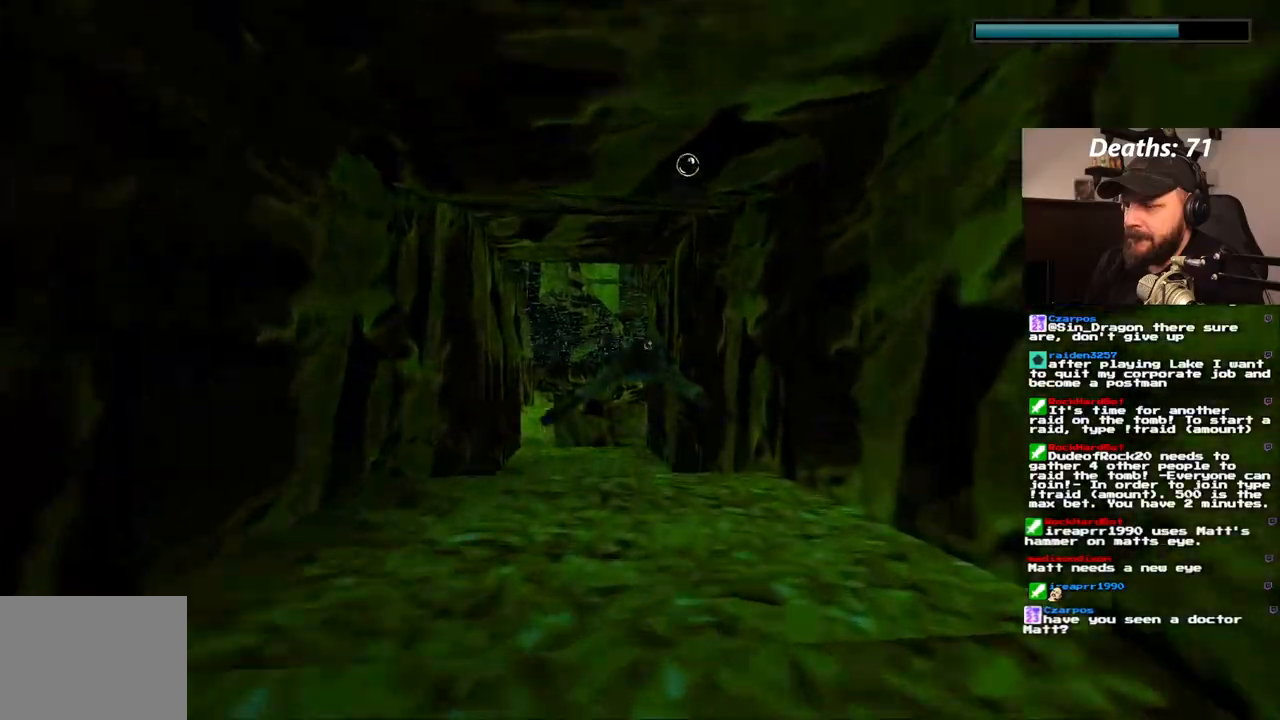
{"buttons": ["SQUARE"], "left_stick": "center", "right_stick": "center", "events": [[200, "DPAD_LEFT", "down"], [300, "DPAD_LEFT", "up"]]}
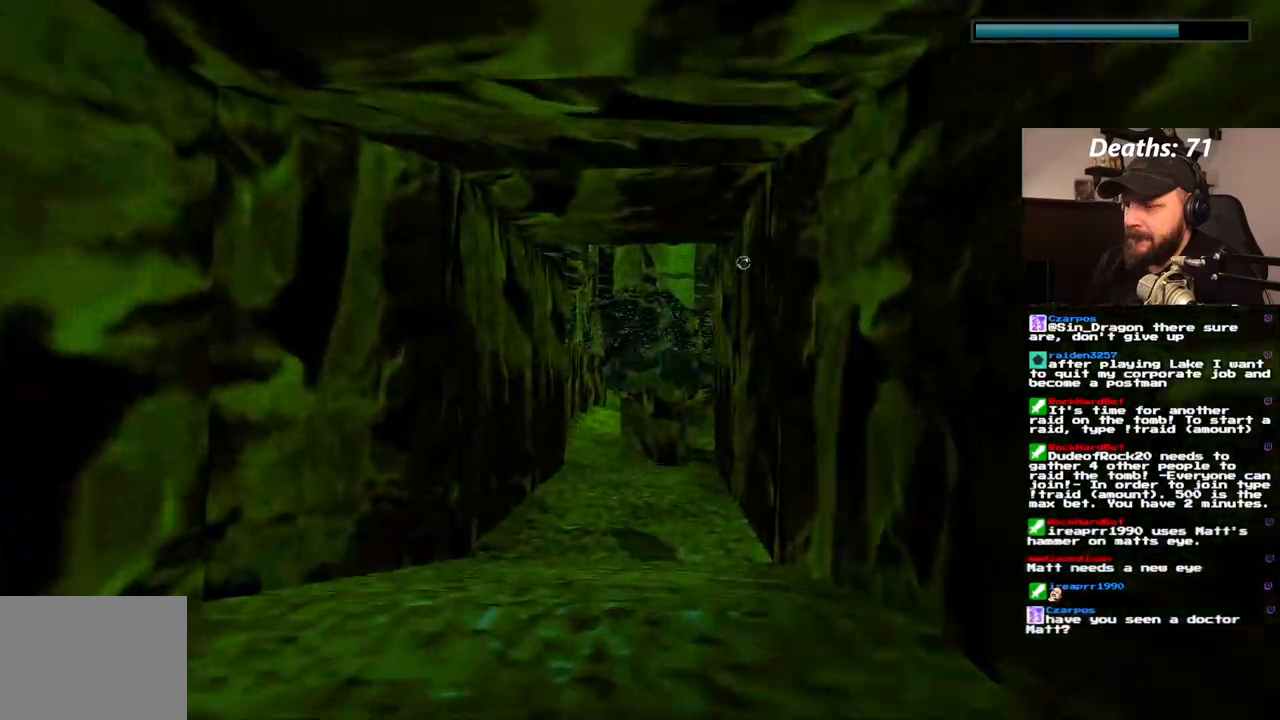
{"buttons": ["SQUARE"], "left_stick": "center", "right_stick": "center", "events": [[333, "DPAD_RIGHT", "down"], [467, "DPAD_RIGHT", "up"]]}